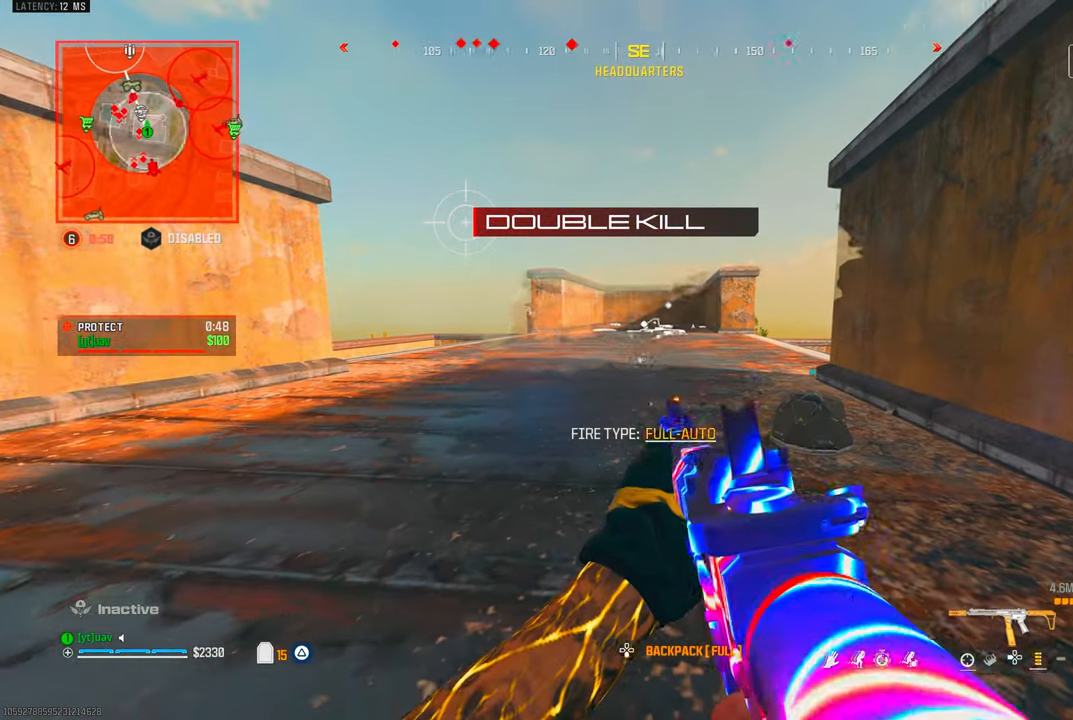
Gameplay with a controller (PlayStation layout); each line is a JSON object with the inputs held at the frame after it (dt_ms = milliseconds from this image to that frame). "events" lists button and stick changes between this image and that frame as [ms after this image, input, new state], when the widget could be followed in between. Not read: R3.
{"dt_ms": 1000, "buttons": [], "left_stick": "up", "right_stick": "center", "events": [[33, "SQUARE", "down"], [83, "left_stick", "up"], [117, "SQUARE", "up"], [183, "L3", "down"], [250, "L3", "up"], [250, "left_stick", "right"], [333, "left_stick", "down"], [417, "left_stick", "left"], [467, "right_stick", "down"], [533, "left_stick", "center"], [567, "right_stick", "center"], [717, "left_stick", "up"]]}
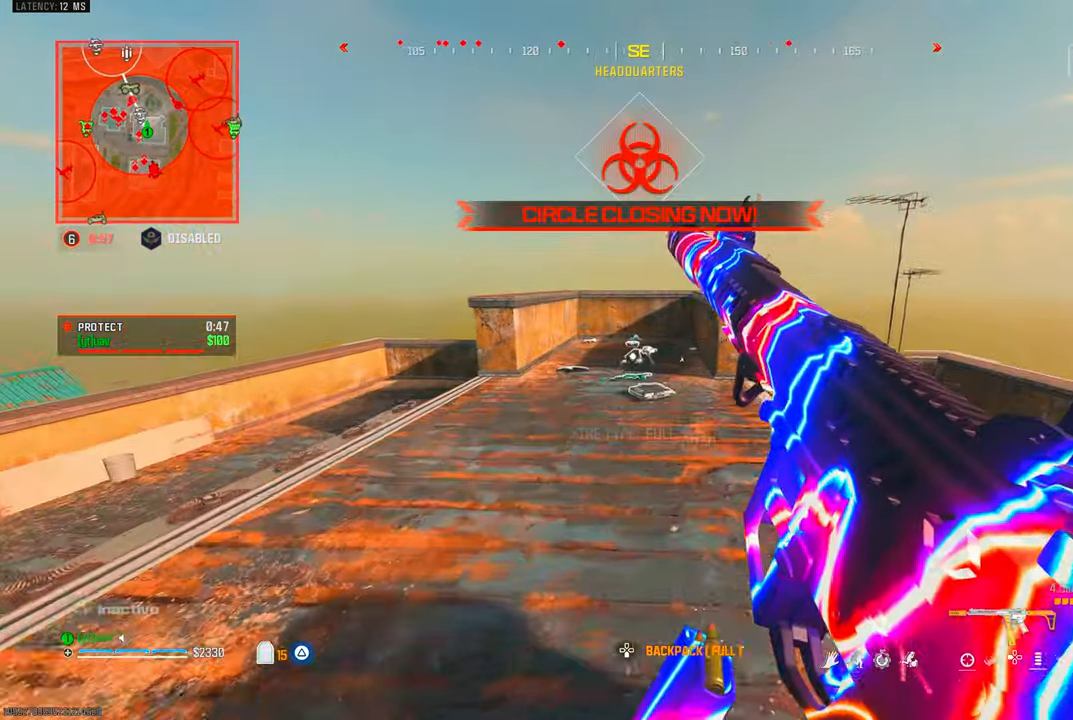
{"dt_ms": 1000, "buttons": ["TRIANGLE"], "left_stick": "up-left", "right_stick": "center", "events": [[100, "right_stick", "right"], [233, "right_stick", "center"], [433, "TRIANGLE", "down"], [500, "TRIANGLE", "up"], [517, "right_stick", "down-right"], [583, "right_stick", "down-left"], [600, "left_stick", "up-left"], [633, "CROSS", "down"], [700, "CROSS", "up"], [717, "right_stick", "down"], [750, "CROSS", "down"], [833, "CROSS", "up"], [950, "right_stick", "center"], [1000, "TRIANGLE", "down"]]}
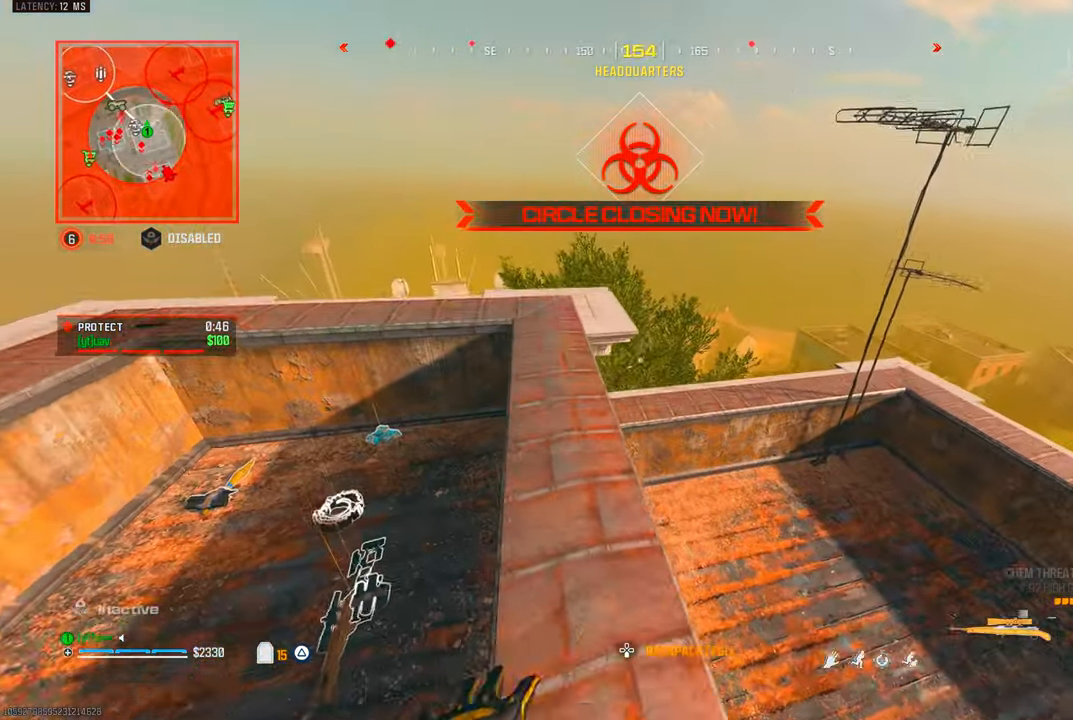
{"dt_ms": 1000, "buttons": [], "left_stick": "right", "right_stick": "left", "events": [[67, "TRIANGLE", "up"], [67, "left_stick", "up"], [133, "TRIANGLE", "down"], [133, "right_stick", "down"], [217, "TRIANGLE", "up"], [217, "right_stick", "down-left"], [233, "left_stick", "up-left"], [283, "TRIANGLE", "down"], [350, "TRIANGLE", "up"], [417, "TRIANGLE", "down"], [433, "right_stick", "down"], [483, "left_stick", "right"], [500, "TRIANGLE", "up"], [583, "left_stick", "center"], [633, "right_stick", "center"], [900, "right_stick", "left"], [917, "left_stick", "right"]]}
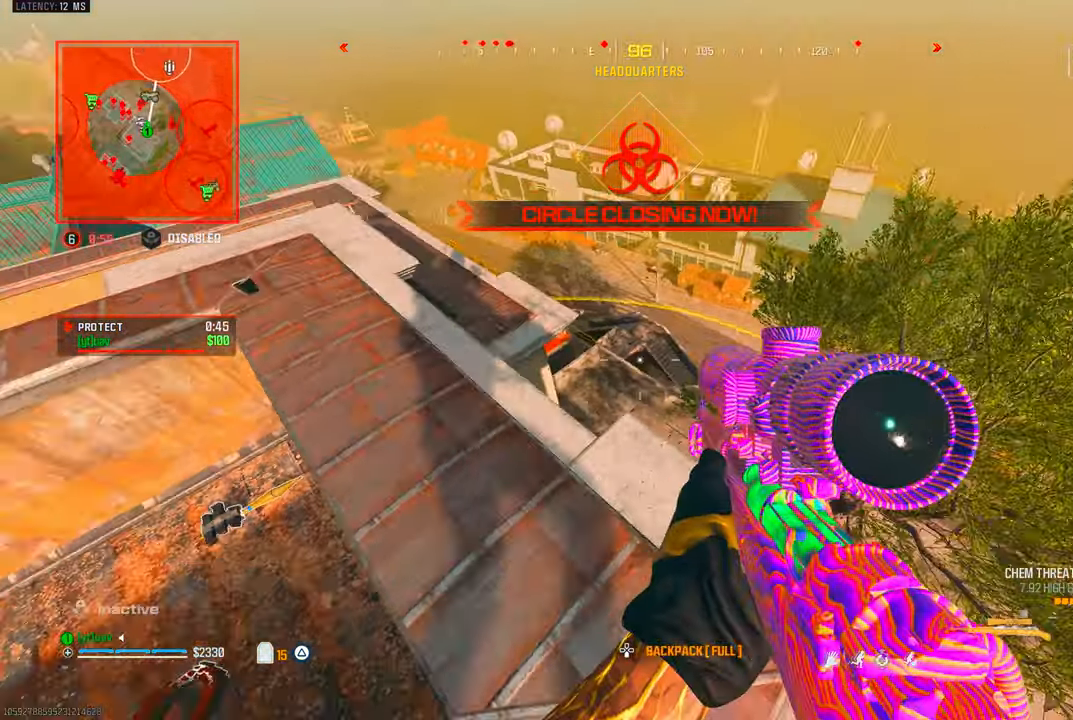
{"dt_ms": 500, "buttons": ["L1"], "left_stick": "center", "right_stick": "center", "events": [[50, "right_stick", "center"], [100, "left_stick", "center"], [383, "right_stick", "up-left"], [400, "L1", "down"], [450, "right_stick", "center"]]}
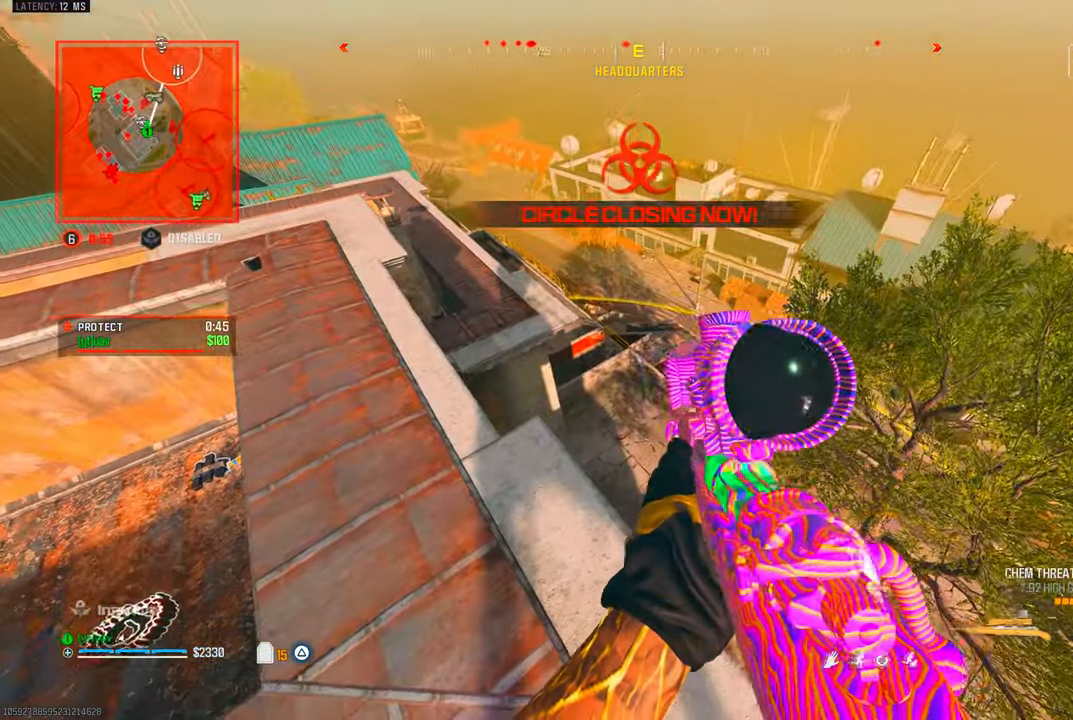
{"dt_ms": 500, "buttons": ["L1"], "left_stick": "center", "right_stick": "up", "events": [[17, "right_stick", "up-left"], [150, "left_stick", "left"], [433, "left_stick", "center"], [450, "right_stick", "up"]]}
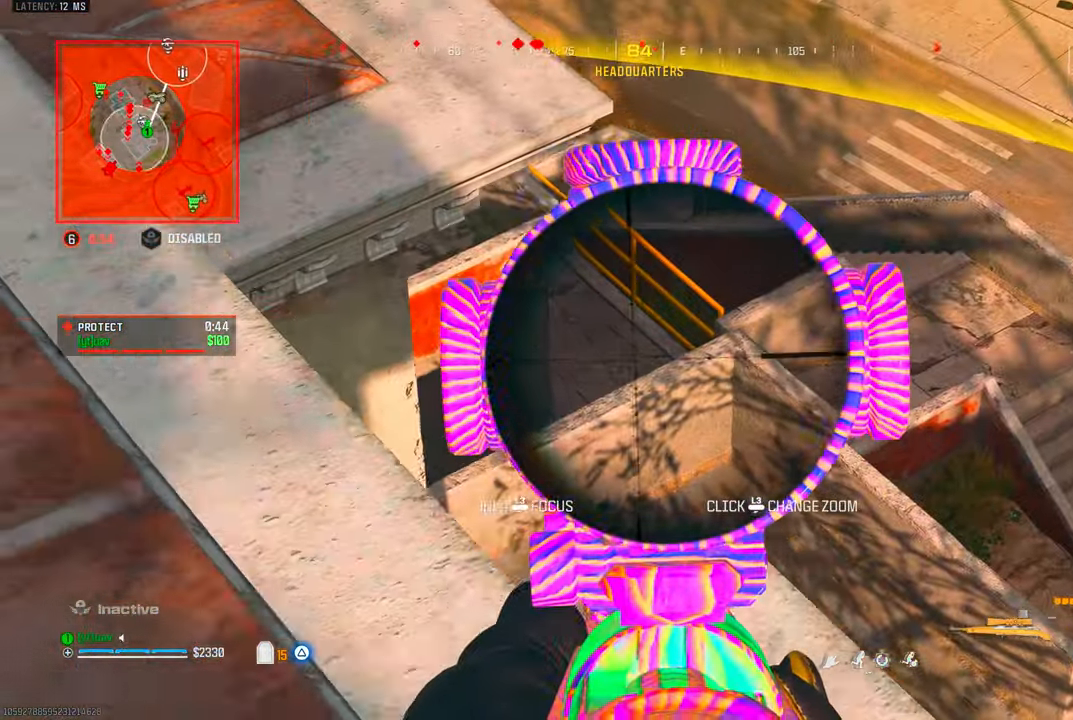
{"dt_ms": 1000, "buttons": [], "left_stick": "right", "right_stick": "center", "events": [[33, "right_stick", "center"], [117, "right_stick", "down-right"], [217, "right_stick", "right"], [267, "left_stick", "right"], [417, "right_stick", "down"], [433, "left_stick", "left"], [550, "left_stick", "center"], [550, "right_stick", "right"], [667, "R1", "down"], [683, "left_stick", "left"], [700, "L1", "up"], [717, "right_stick", "left"], [767, "R1", "up"], [783, "right_stick", "center"], [833, "left_stick", "up"], [917, "left_stick", "right"]]}
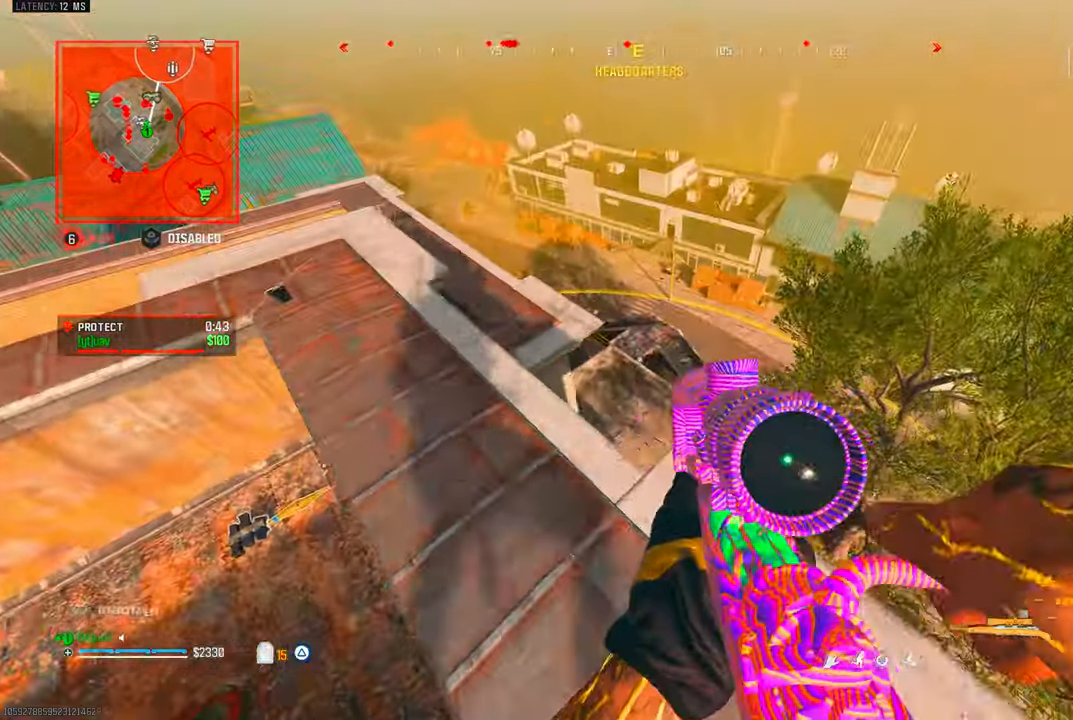
{"dt_ms": 500, "buttons": ["L1"], "left_stick": "center", "right_stick": "down-right", "events": [[17, "left_stick", "center"], [50, "L1", "down"], [267, "left_stick", "right"], [317, "right_stick", "down"], [417, "right_stick", "down-right"], [450, "left_stick", "center"]]}
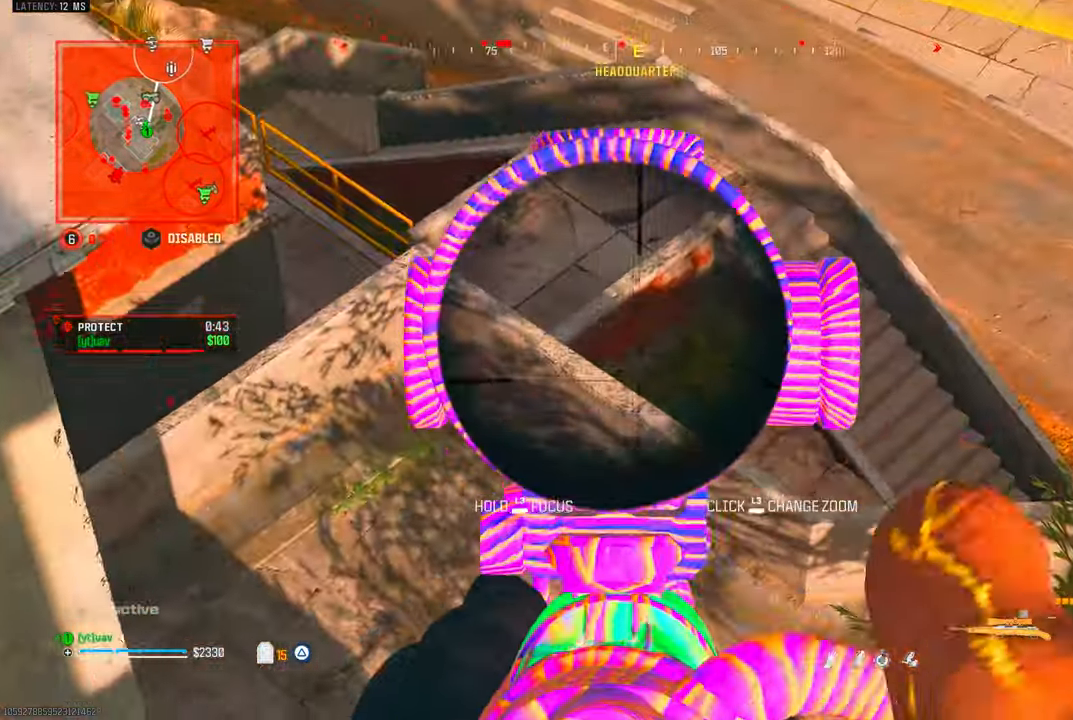
{"dt_ms": 500, "buttons": ["TRIANGLE"], "left_stick": "down-left", "right_stick": "up-left", "events": [[67, "left_stick", "down-right"], [167, "left_stick", "center"], [250, "right_stick", "center"], [350, "right_stick", "up-left"], [467, "L1", "up"], [467, "TRIANGLE", "down"], [500, "left_stick", "down-left"]]}
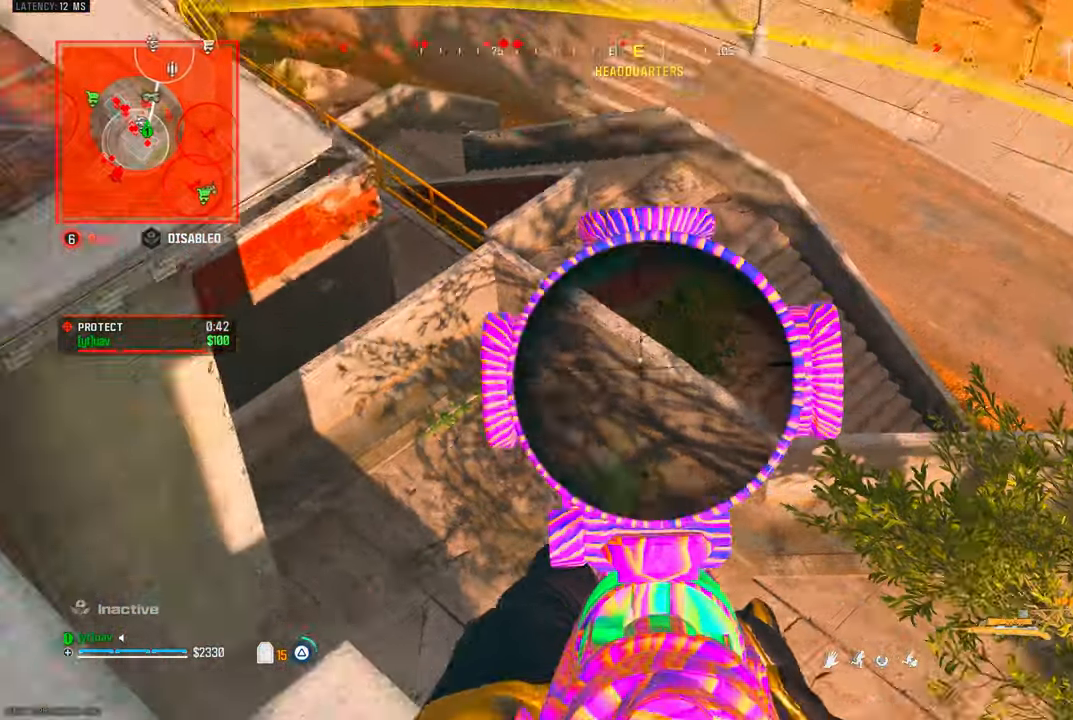
{"dt_ms": 500, "buttons": ["TRIANGLE"], "left_stick": "up-left", "right_stick": "center", "events": [[33, "TRIANGLE", "up"], [67, "left_stick", "up-left"], [133, "left_stick", "up"], [183, "right_stick", "center"], [233, "left_stick", "center"], [383, "left_stick", "left"], [400, "right_stick", "left"], [450, "TRIANGLE", "down"], [483, "left_stick", "up-left"], [500, "right_stick", "center"]]}
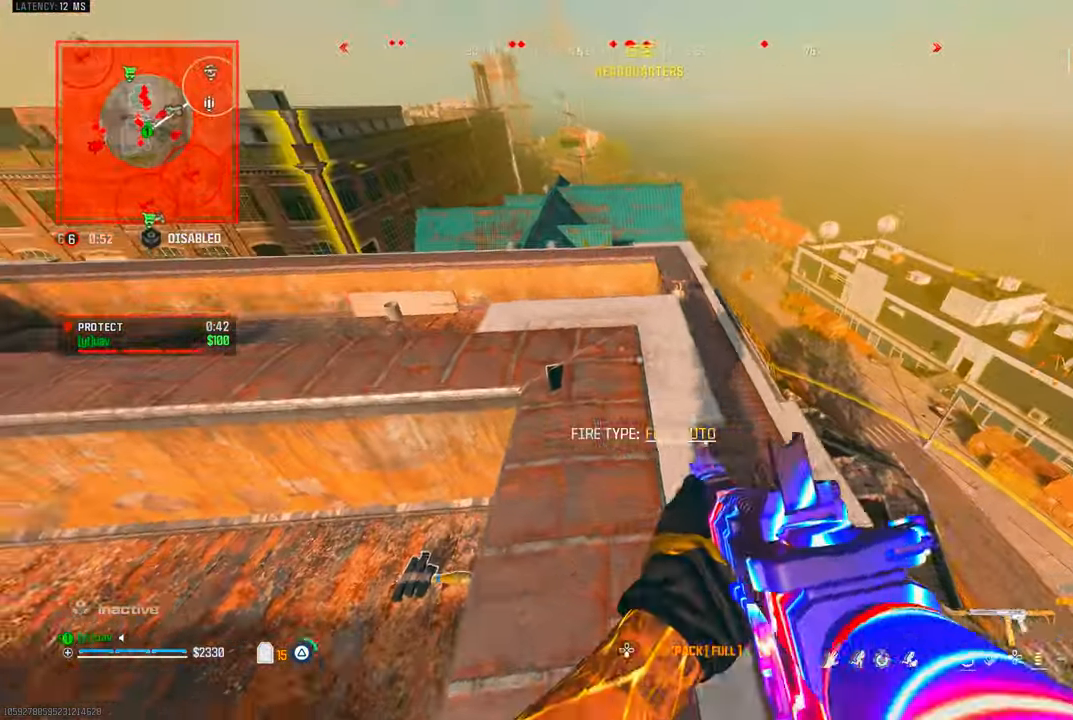
{"dt_ms": 500, "buttons": [], "left_stick": "center", "right_stick": "center", "events": [[33, "TRIANGLE", "up"], [83, "TRIANGLE", "down"], [83, "left_stick", "center"], [167, "TRIANGLE", "up"], [233, "TRIANGLE", "down"], [233, "left_stick", "up-left"], [317, "TRIANGLE", "up"], [367, "TRIANGLE", "down"], [450, "left_stick", "center"], [467, "TRIANGLE", "up"]]}
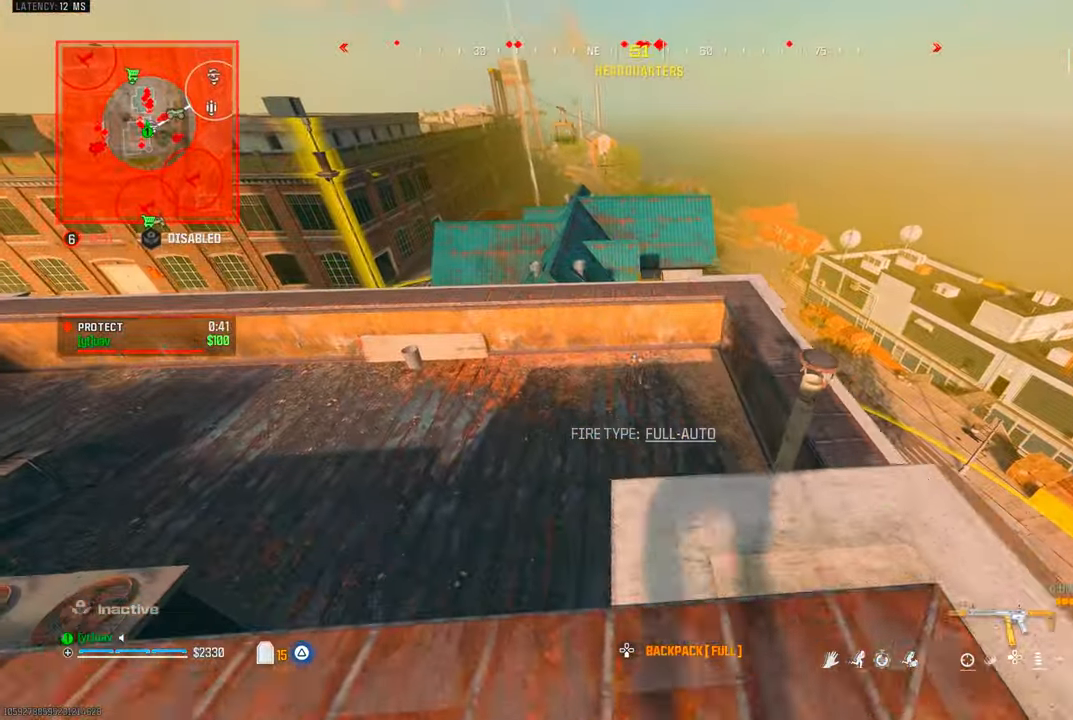
{"dt_ms": 500, "buttons": ["TRIANGLE"], "left_stick": "left", "right_stick": "up-left", "events": [[83, "left_stick", "down-left"], [200, "left_stick", "left"], [233, "right_stick", "up-left"], [417, "TRIANGLE", "down"]]}
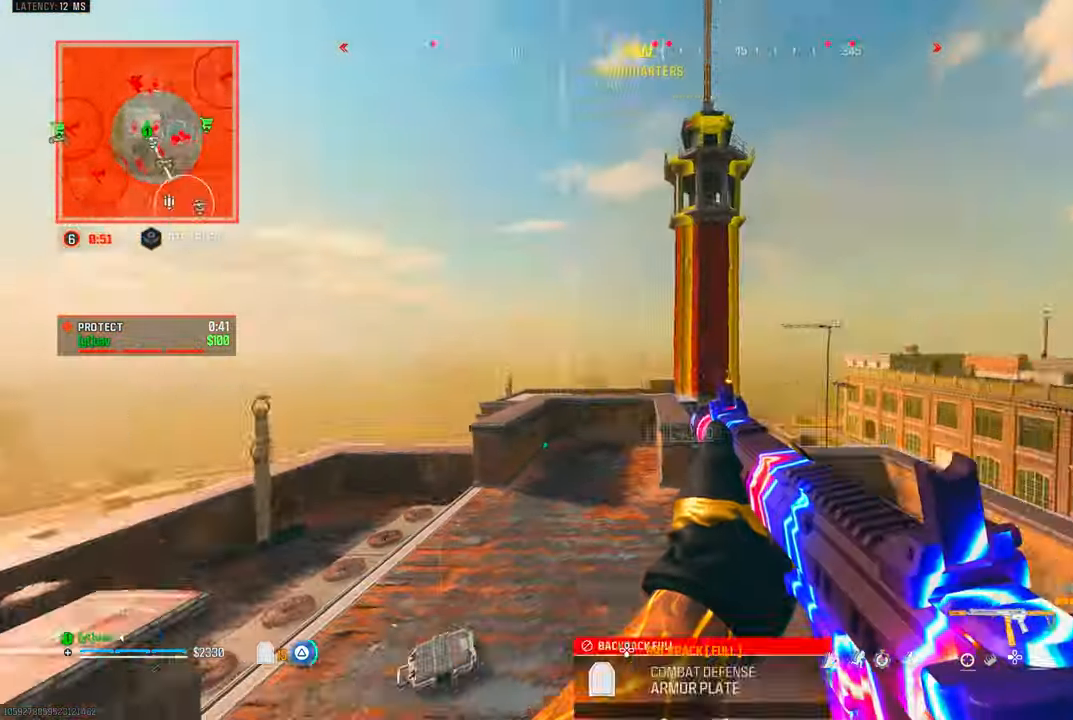
{"dt_ms": 500, "buttons": [], "left_stick": "down-right", "right_stick": "center", "events": [[17, "TRIANGLE", "up"], [50, "right_stick", "up"], [67, "TRIANGLE", "down"], [83, "left_stick", "up"], [150, "TRIANGLE", "up"], [150, "left_stick", "right"], [250, "left_stick", "down"], [317, "right_stick", "center"], [450, "left_stick", "down-right"]]}
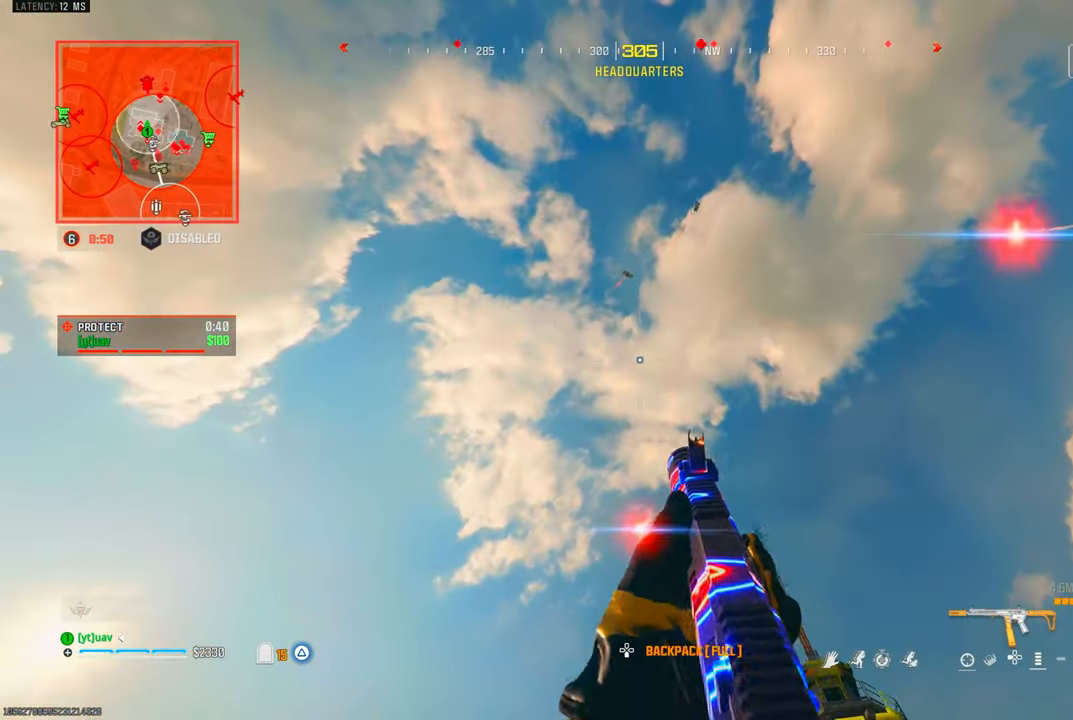
{"dt_ms": 1000, "buttons": [], "left_stick": "up-left", "right_stick": "down-left", "events": [[50, "left_stick", "center"], [417, "left_stick", "up"], [433, "right_stick", "down"], [483, "SQUARE", "down"], [483, "TRIANGLE", "down"], [550, "SQUARE", "up"], [550, "TRIANGLE", "up"], [633, "SQUARE", "down"], [633, "TRIANGLE", "down"], [683, "SQUARE", "up"], [683, "TRIANGLE", "up"], [700, "left_stick", "right"], [750, "left_stick", "center"], [783, "TRIANGLE", "down"], [850, "TRIANGLE", "up"], [867, "left_stick", "up-left"], [900, "TRIANGLE", "down"], [967, "TRIANGLE", "up"], [983, "right_stick", "down-left"]]}
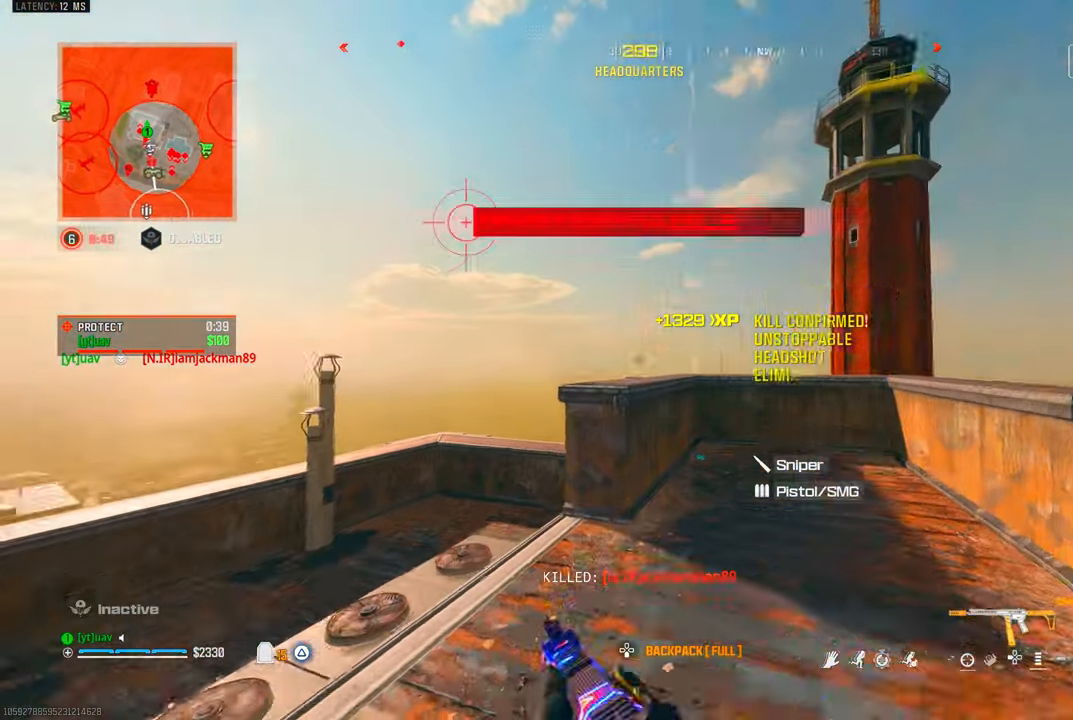
{"dt_ms": 500, "buttons": [], "left_stick": "up-left", "right_stick": "down-left", "events": [[67, "TRIANGLE", "down"], [67, "left_stick", "center"], [150, "TRIANGLE", "up"], [150, "right_stick", "left"], [167, "left_stick", "left"], [200, "TRIANGLE", "down"], [250, "right_stick", "center"], [283, "left_stick", "up"], [300, "TRIANGLE", "up"], [400, "right_stick", "down-left"], [417, "left_stick", "up-left"]]}
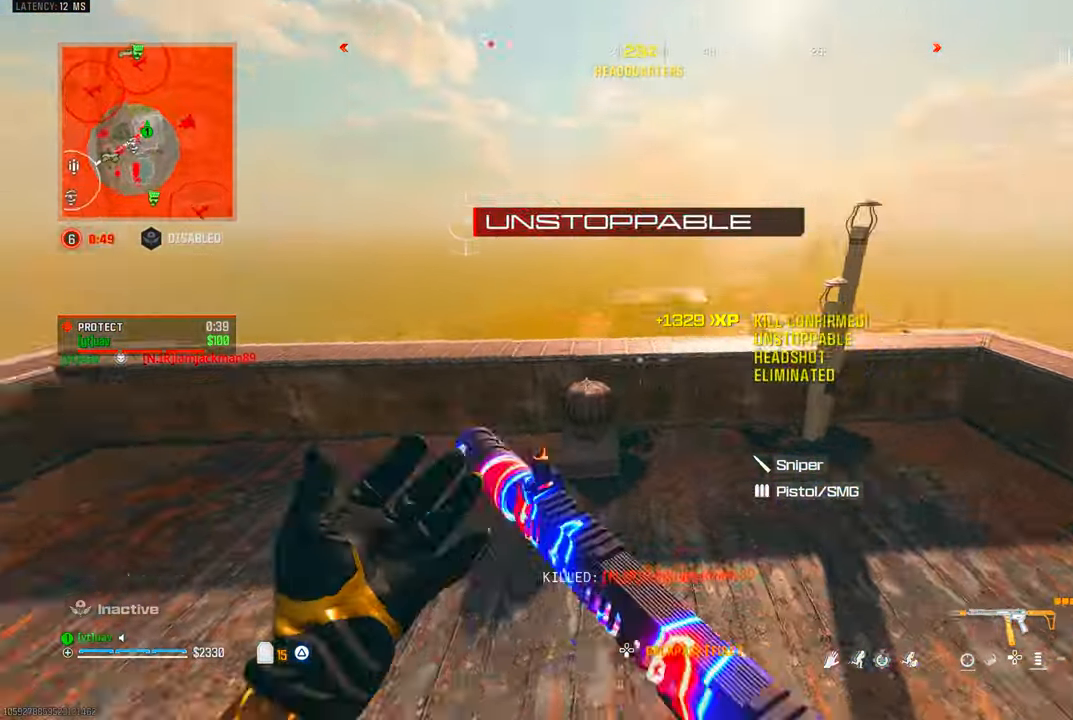
{"dt_ms": 500, "buttons": [], "left_stick": "left", "right_stick": "center", "events": [[50, "CROSS", "down"], [100, "right_stick", "down"], [167, "left_stick", "down-left"], [183, "CROSS", "up"], [383, "right_stick", "center"], [500, "left_stick", "left"]]}